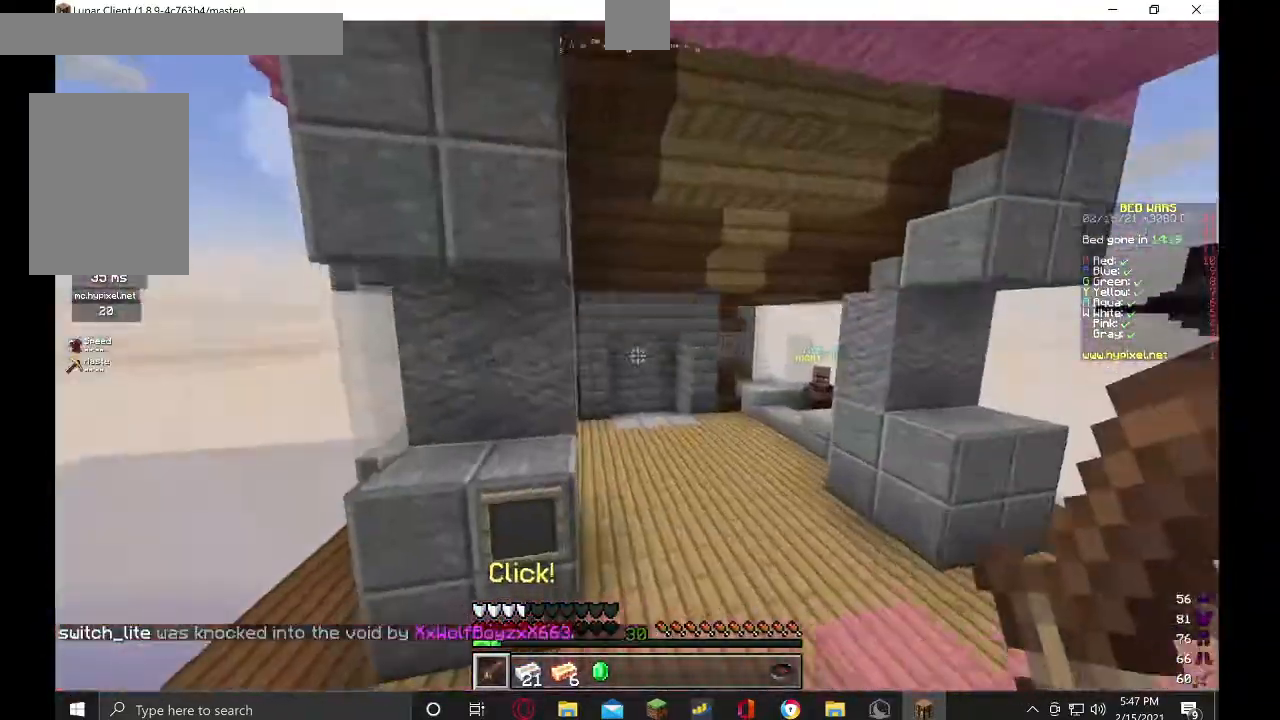
Gameplay with keyboard and mouse; each line is a JSON object with the keys and mouse buttons held at the frame after it. "events" lists presses ("down") and releases ("up") of "a", "d", "s", "w", "mouse_left" and "mouse_right" between this image and that frame as [ms after this image, input, new state], when the widget could be followed in between. "mouse_left", "mouse_right" = the "left", "right" buttons of the "mouse" list. No other keys are recorded. Fast repeated clicks can show as one long hold. Mouse movement is not recorded.
{"keys": ["d", "w"], "mouse": [], "events": [[67, "a", "up"], [300, "d", "down"]]}
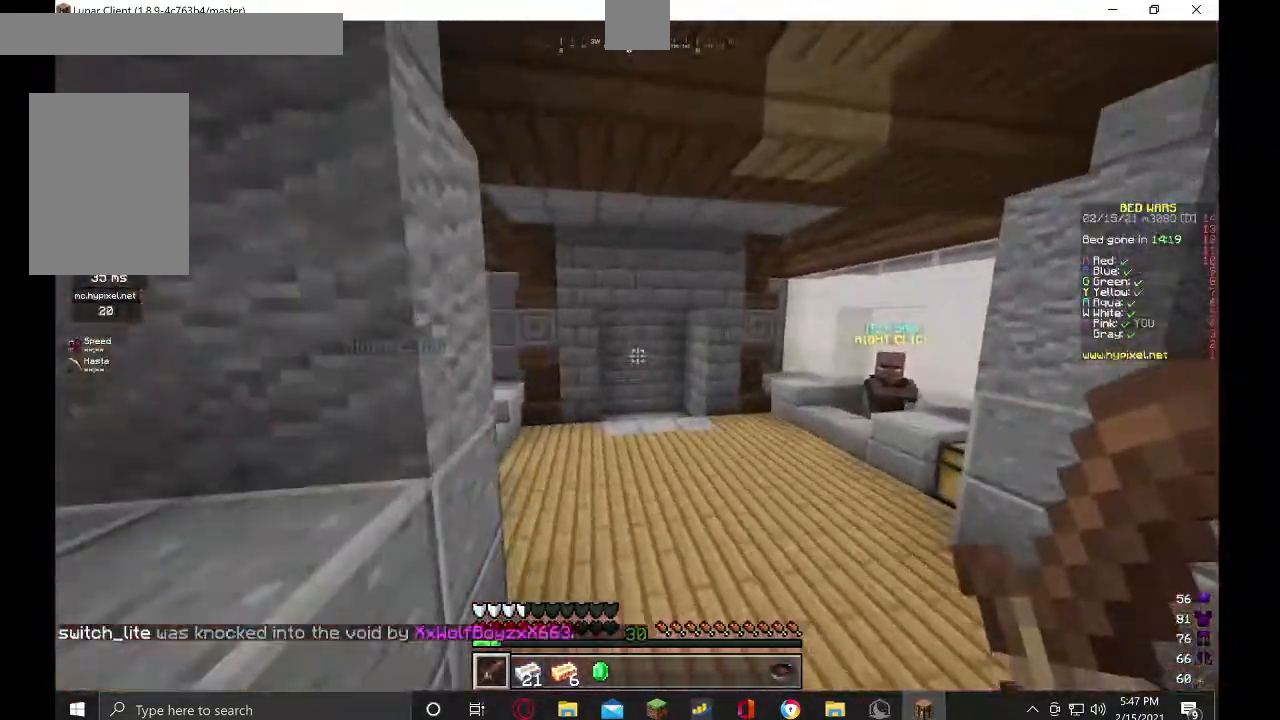
{"keys": ["w"], "mouse": [], "events": [[134, "d", "up"]]}
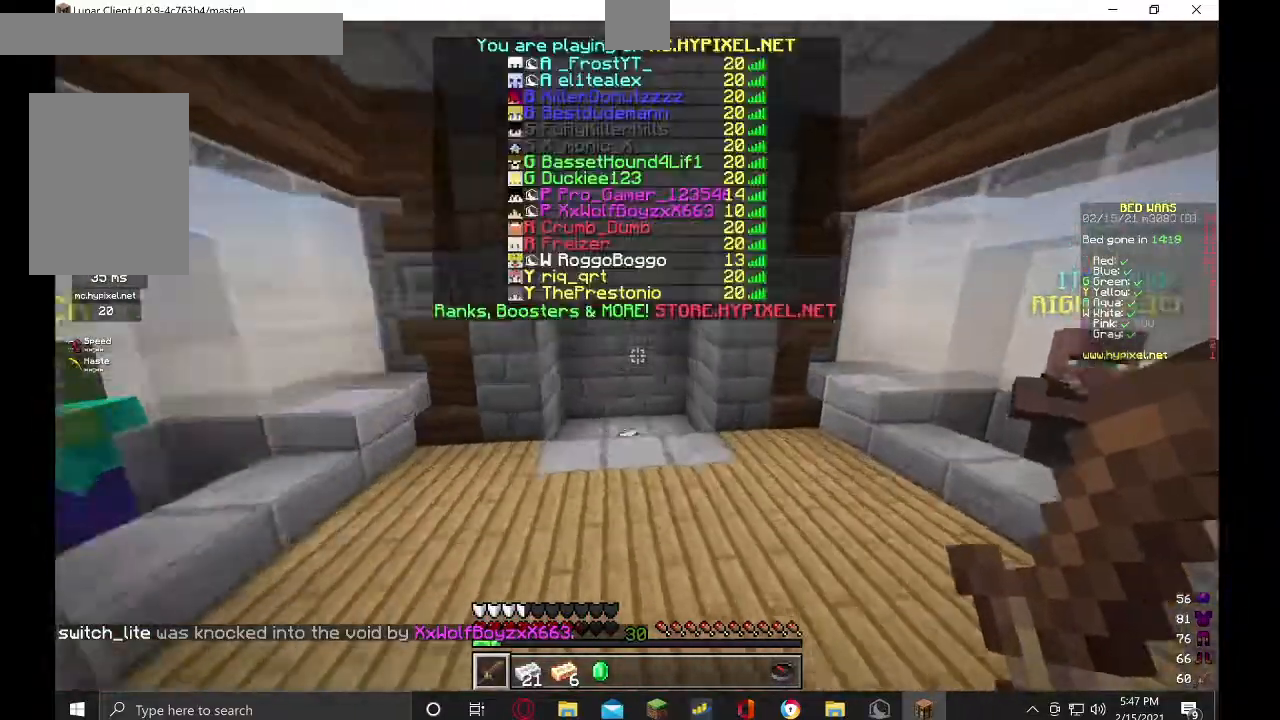
{"keys": ["w"], "mouse": [], "events": []}
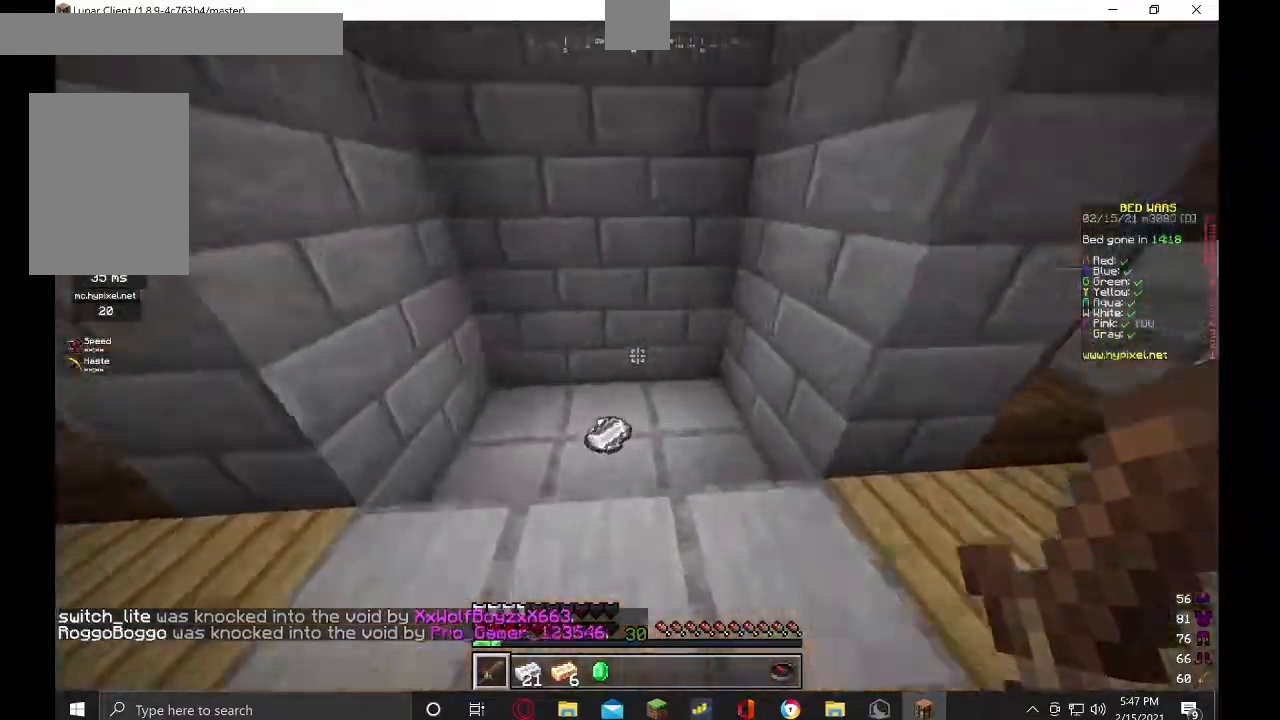
{"keys": ["d", "w"], "mouse": [], "events": [[300, "d", "down"]]}
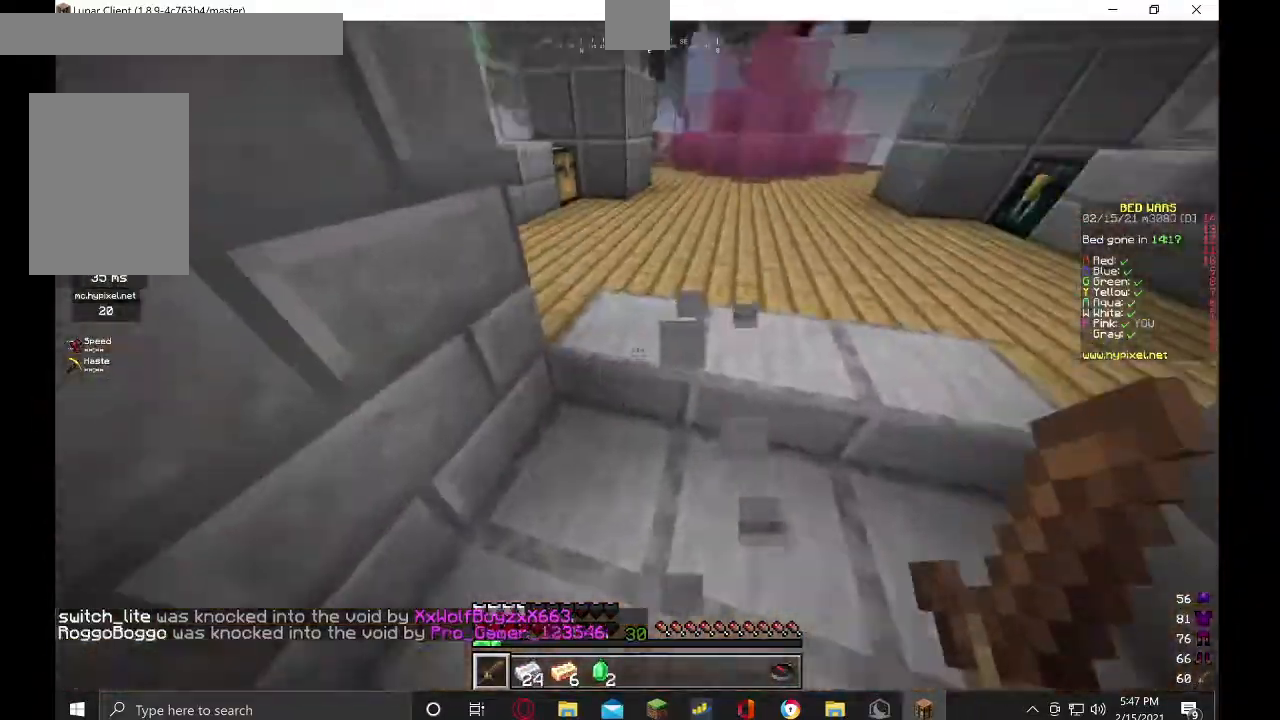
{"keys": ["w"], "mouse": [], "events": [[267, "d", "up"]]}
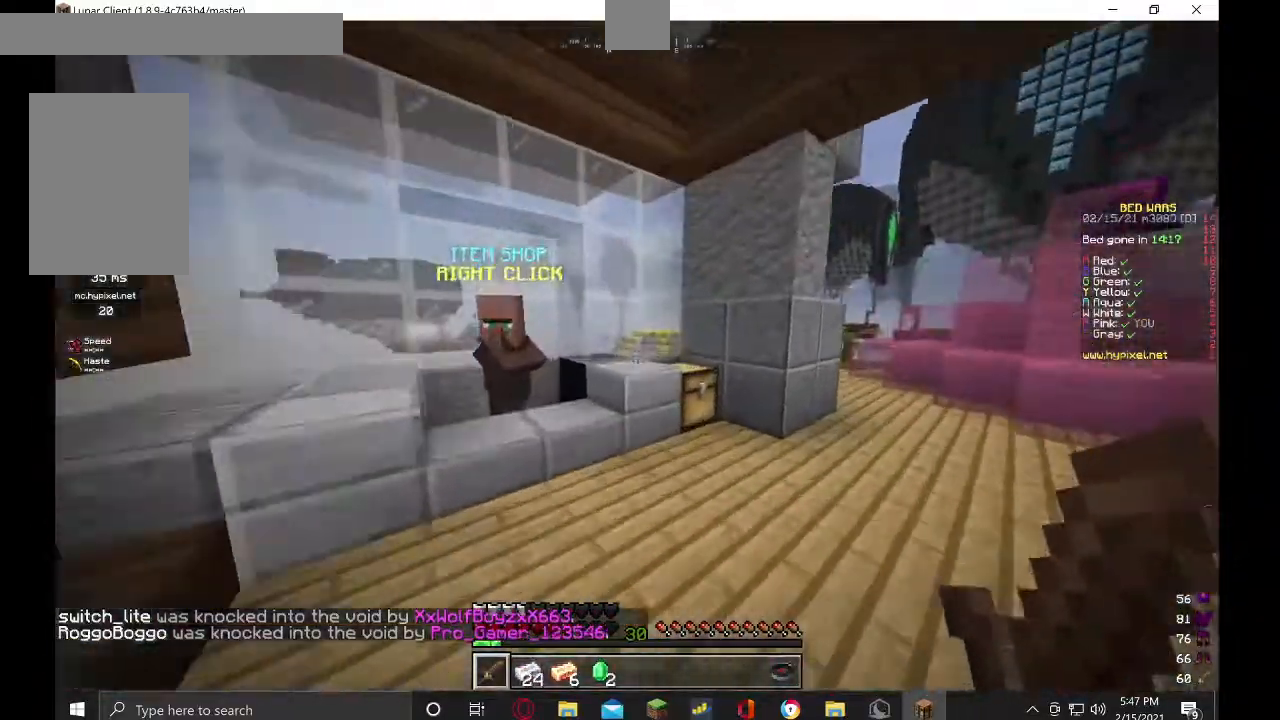
{"keys": ["w"], "mouse": [], "events": [[367, "w", "up"], [467, "w", "down"]]}
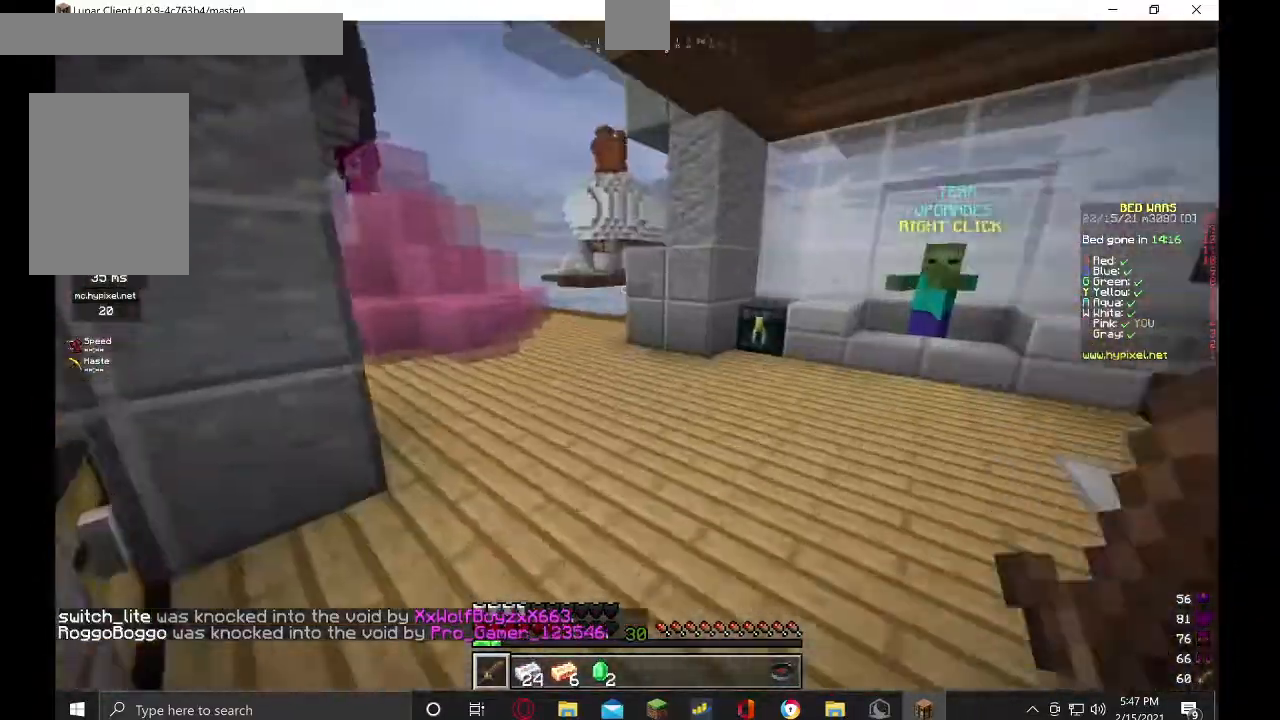
{"keys": ["w"], "mouse": [], "events": []}
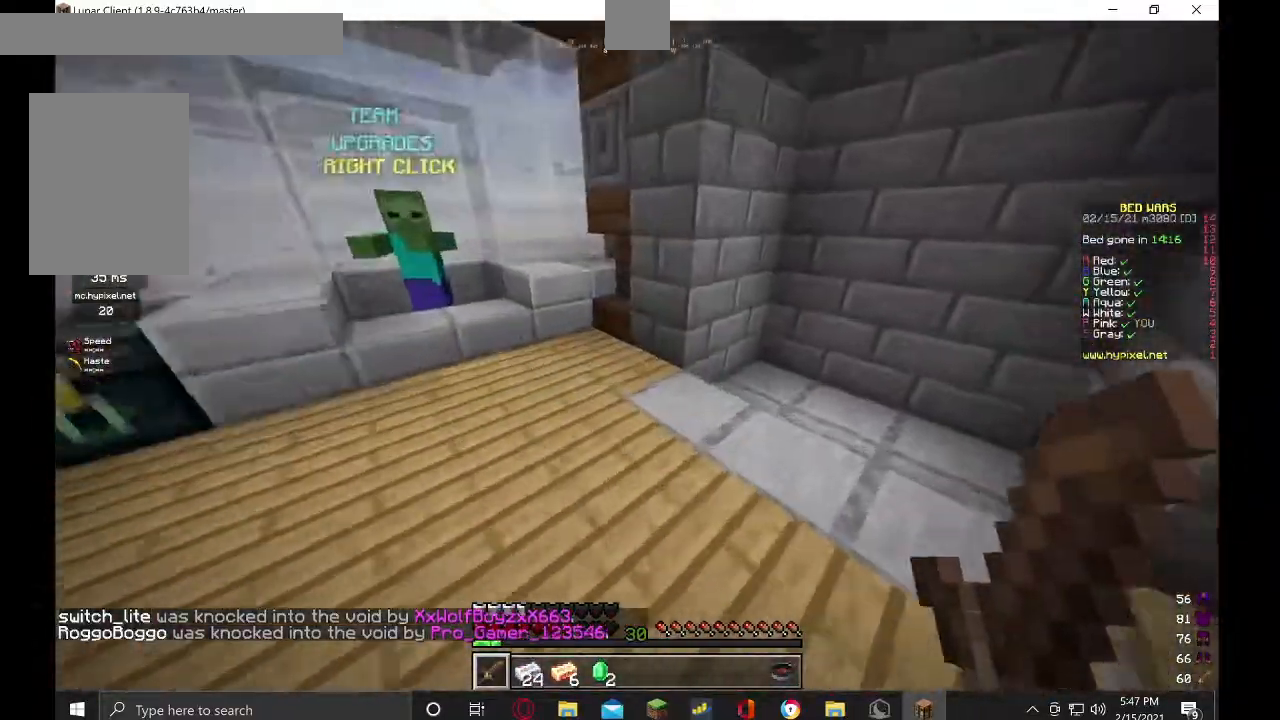
{"keys": ["d"], "mouse": [], "events": [[234, "d", "down"], [467, "w", "up"]]}
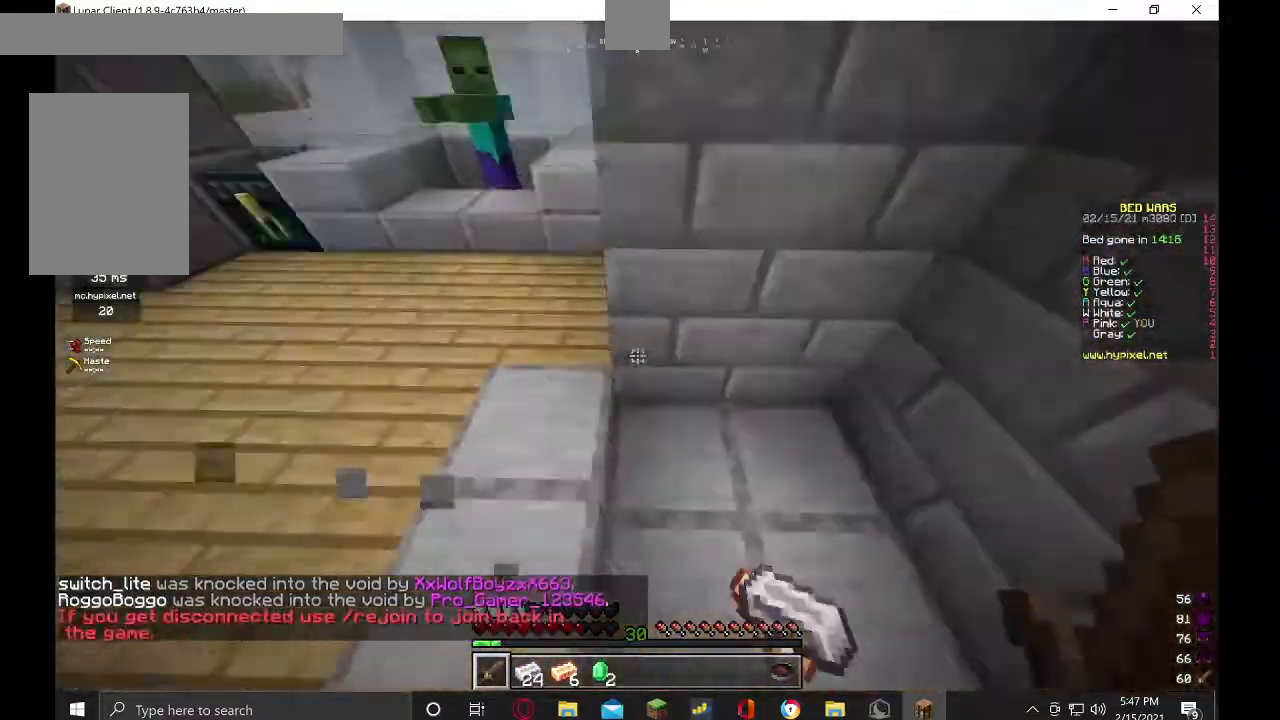
{"keys": ["w"], "mouse": [], "events": [[67, "w", "down"], [267, "d", "up"]]}
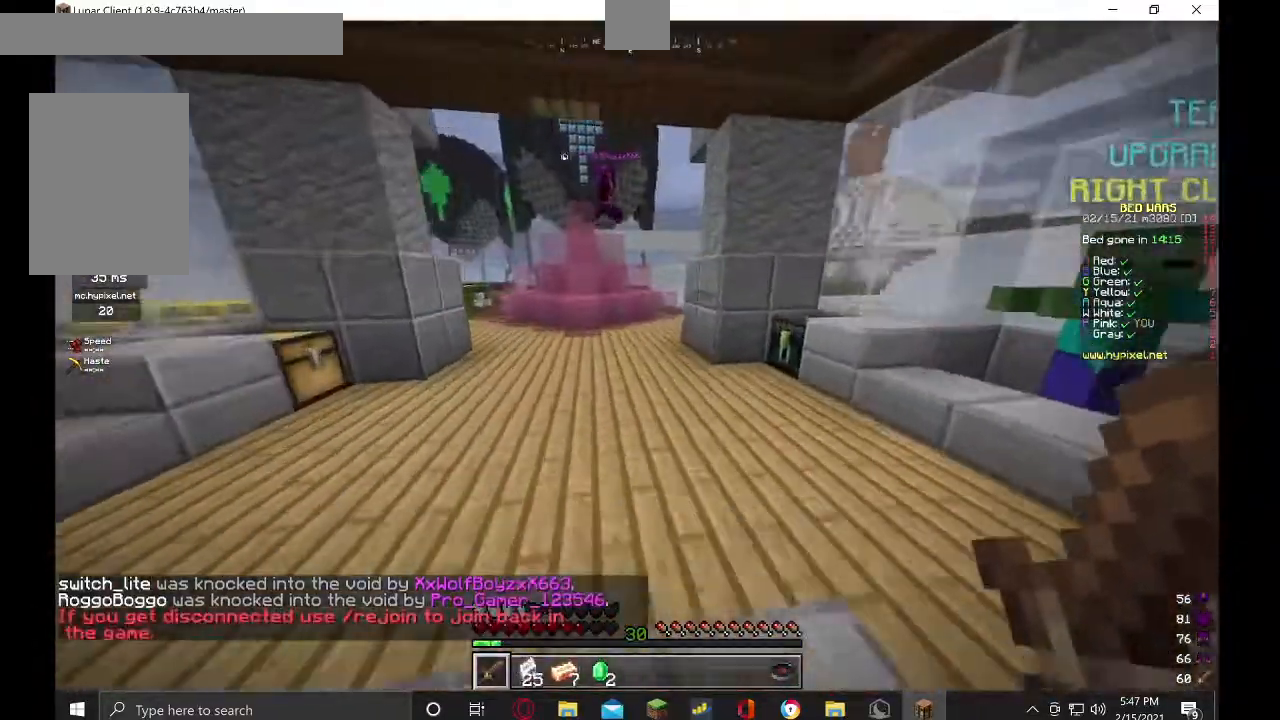
{"keys": ["w"], "mouse": [], "events": []}
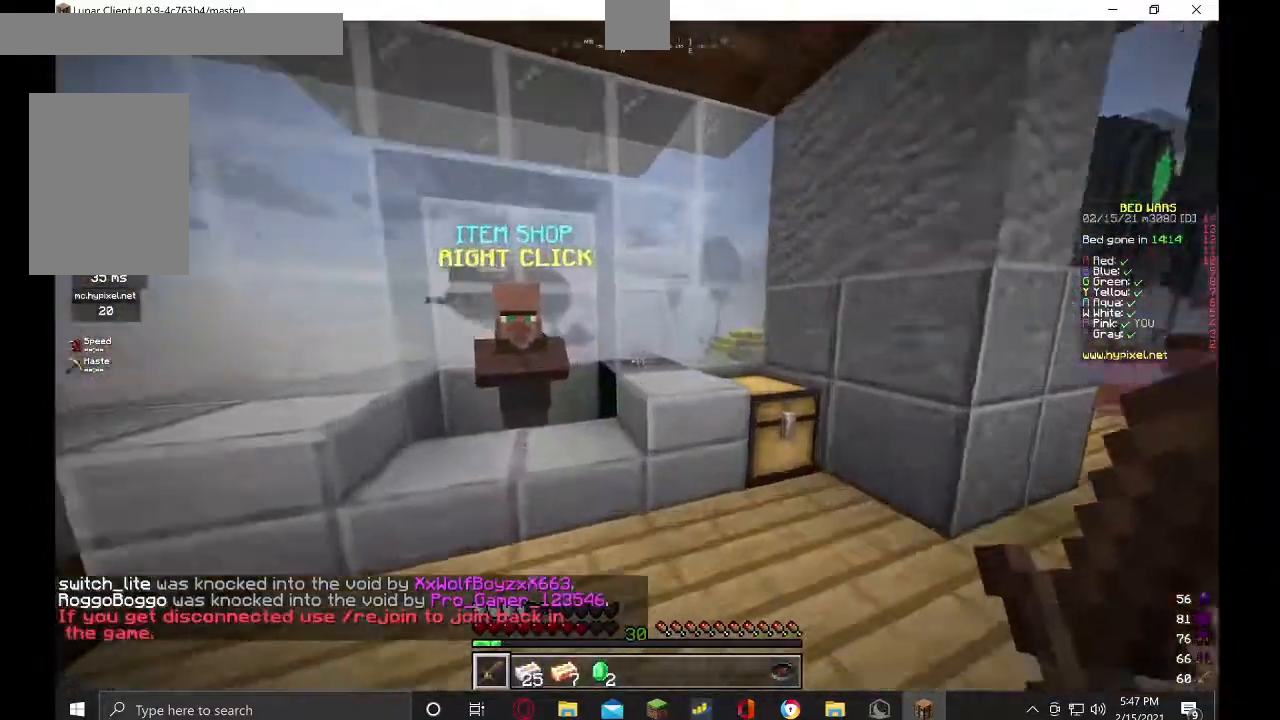
{"keys": [], "mouse": [], "events": [[234, "mouse_right", "down"], [234, "w", "up"], [334, "mouse_right", "up"]]}
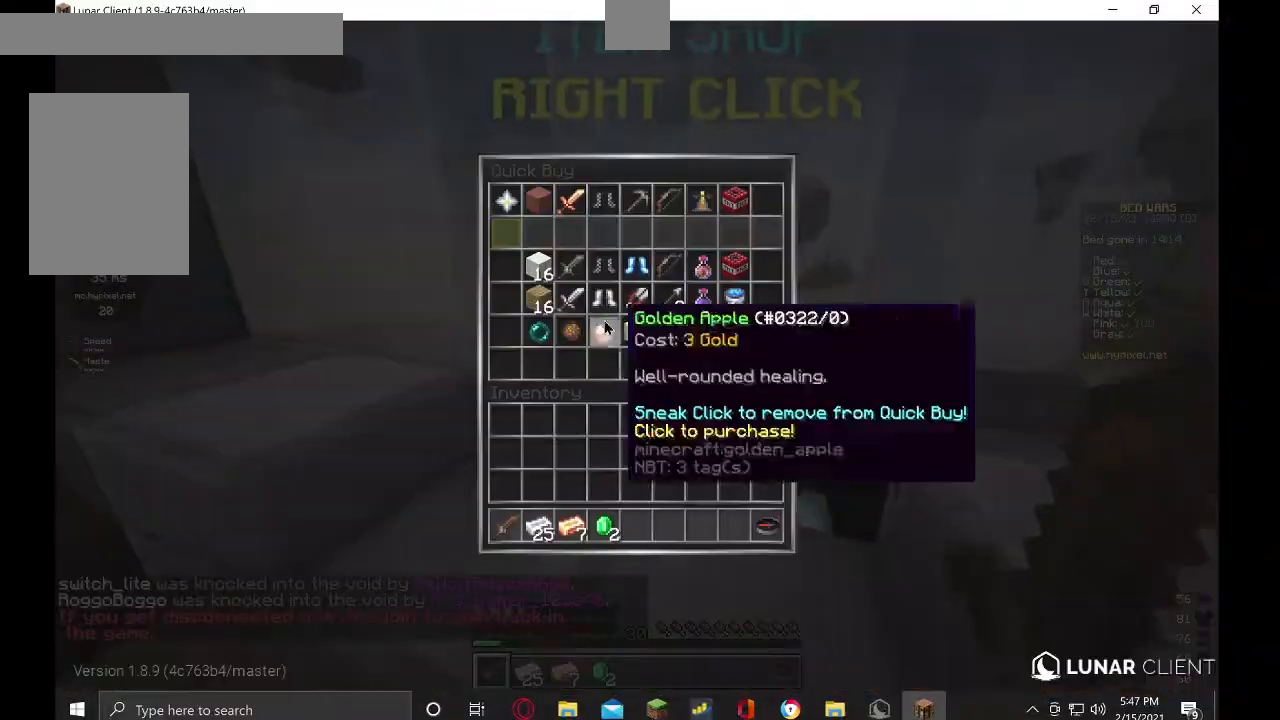
{"keys": [], "mouse": [], "events": []}
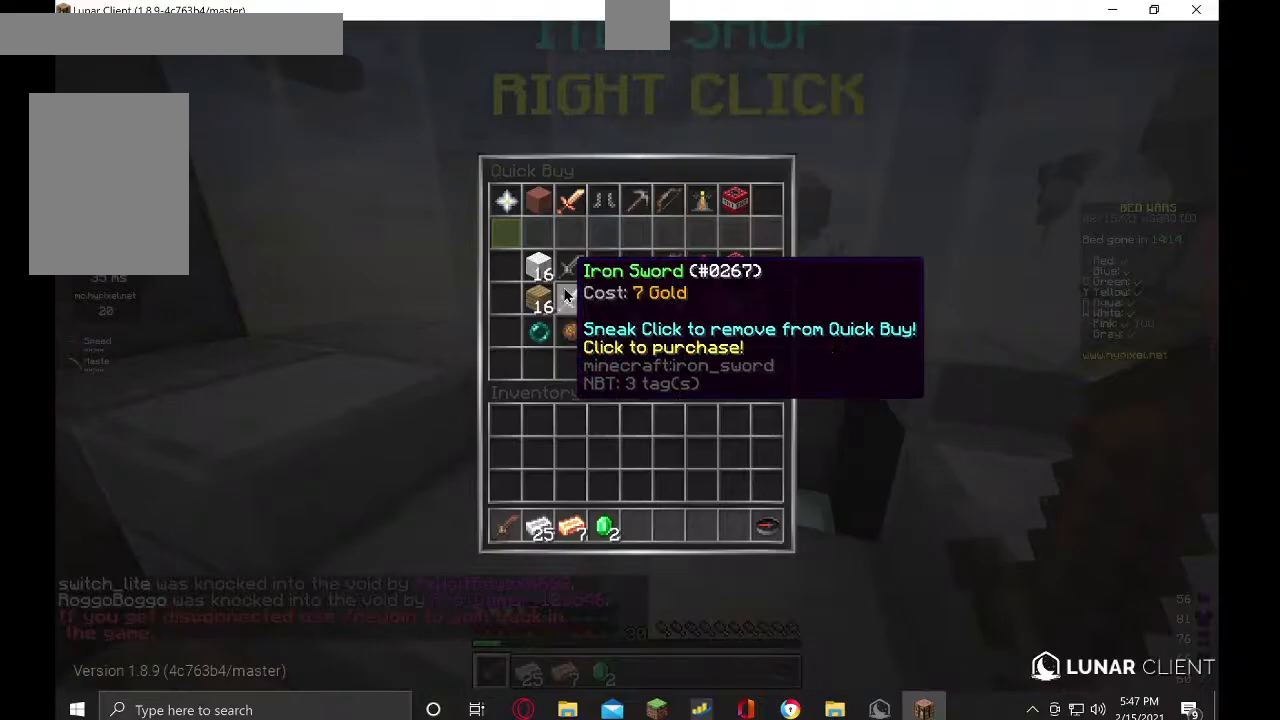
{"keys": [], "mouse": [], "events": []}
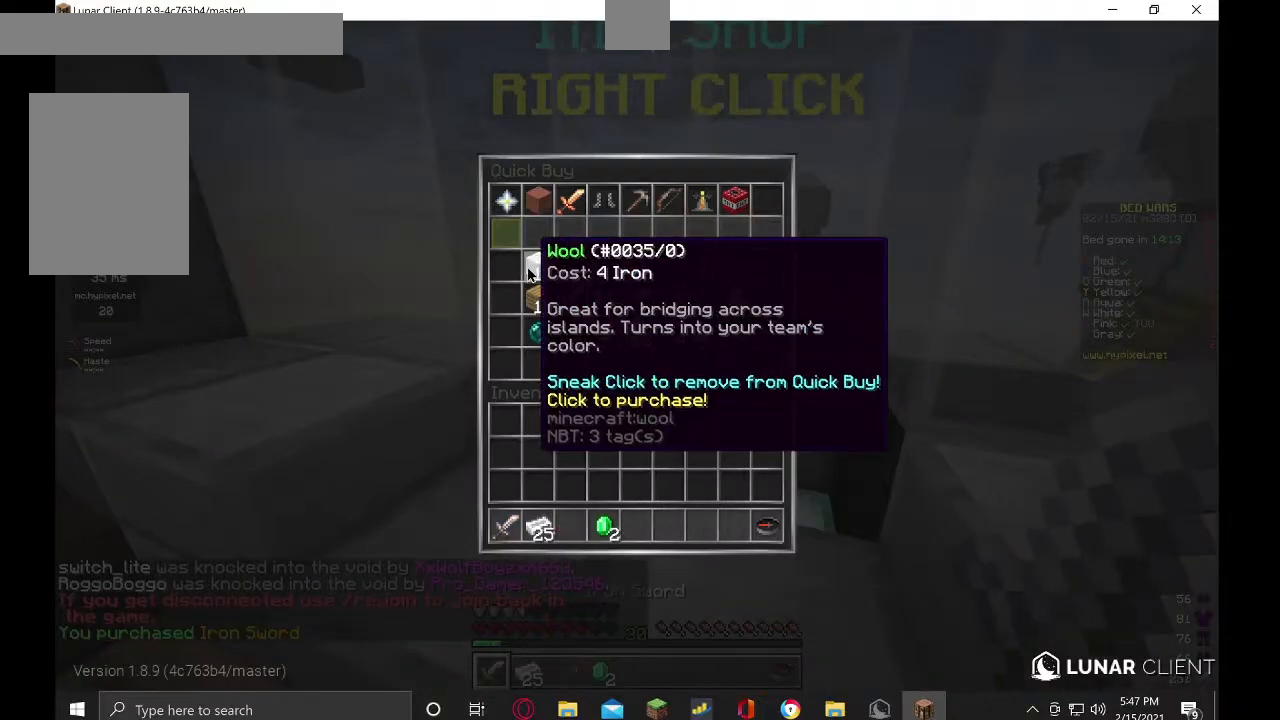
{"keys": [], "mouse": [], "events": []}
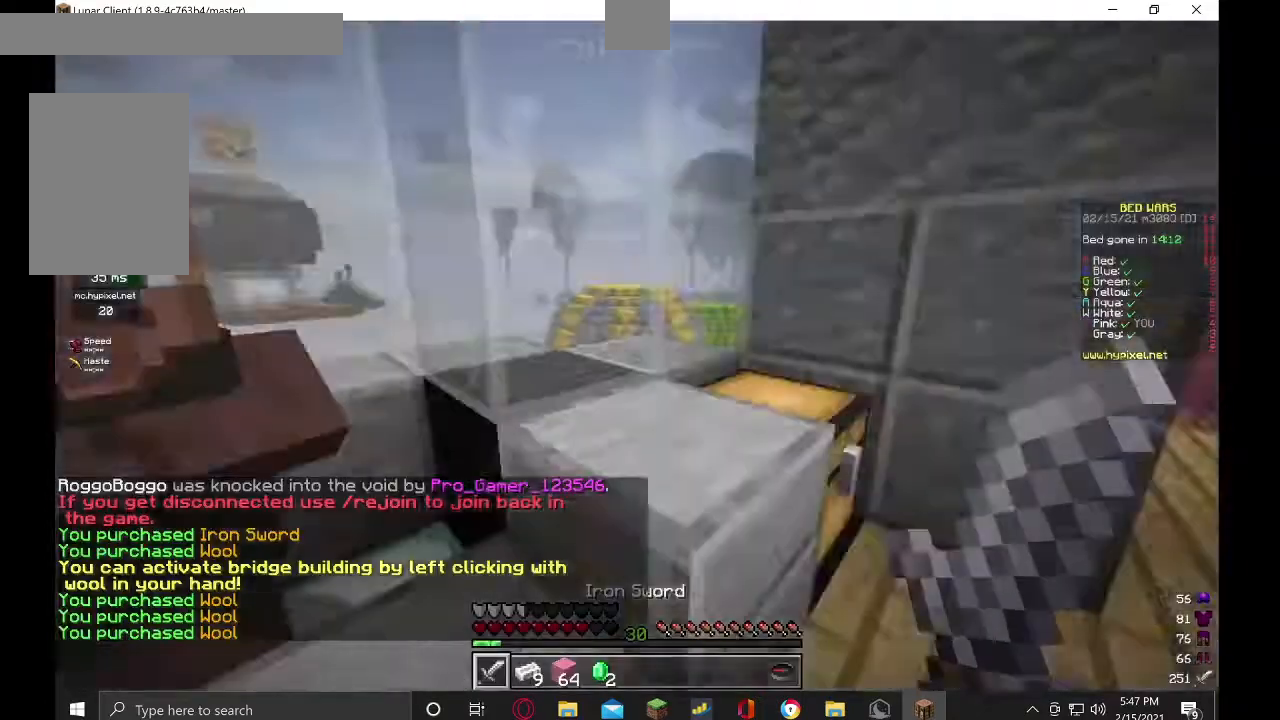
{"keys": ["w"], "mouse": [], "events": [[67, "w", "down"], [134, "w", "up"], [200, "w", "down"]]}
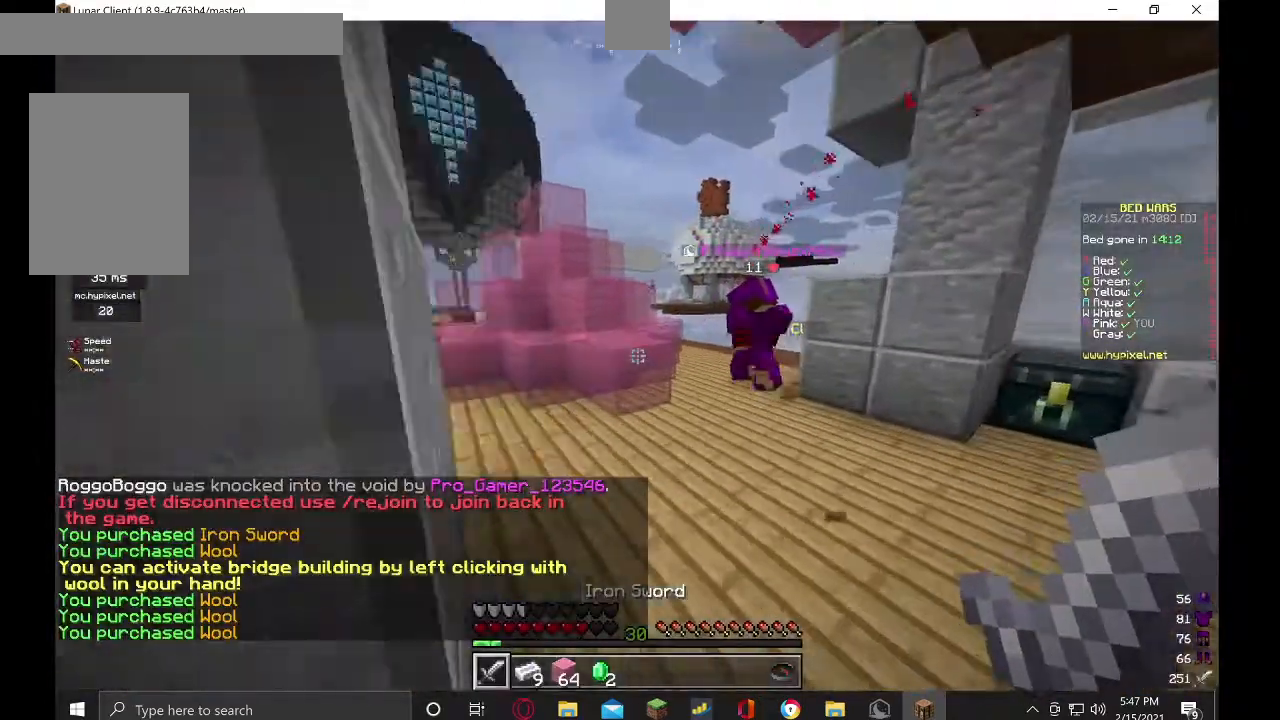
{"keys": ["w"], "mouse": [], "events": [[134, "d", "down"], [400, "d", "up"]]}
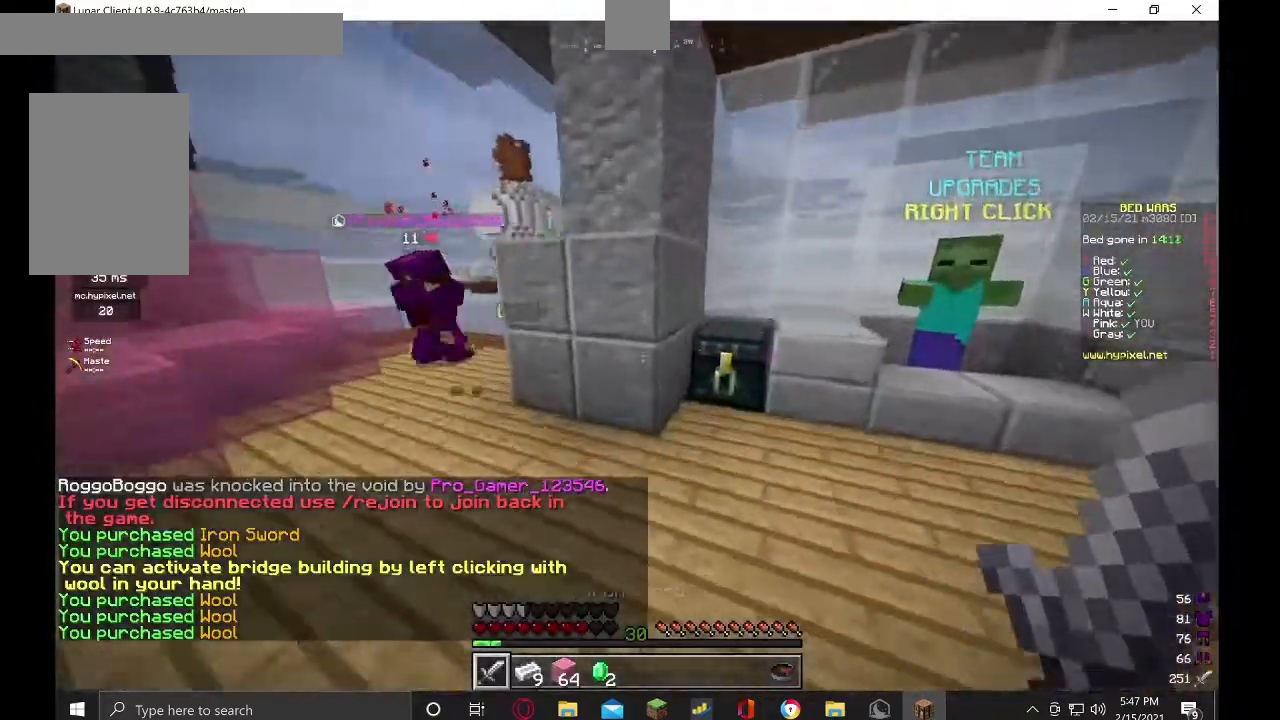
{"keys": [], "mouse": [], "events": [[167, "w", "up"], [234, "mouse_right", "down"], [334, "mouse_right", "up"]]}
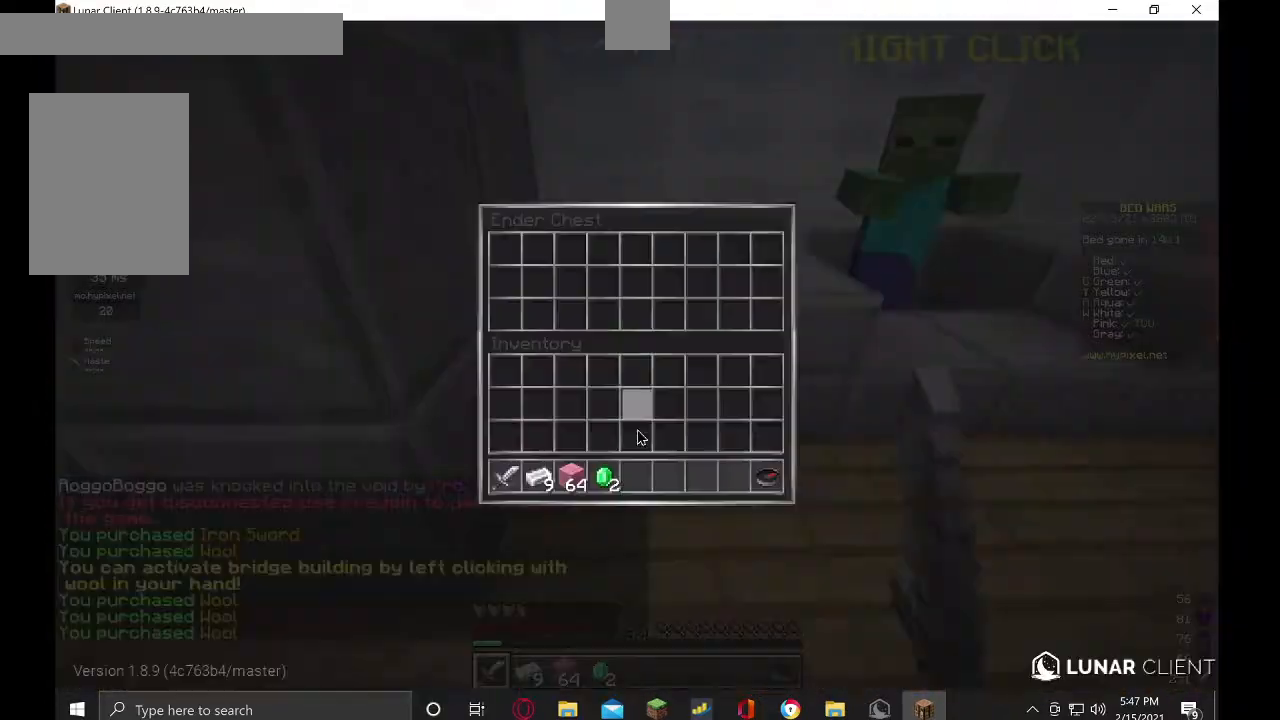
{"keys": [], "mouse": [], "events": []}
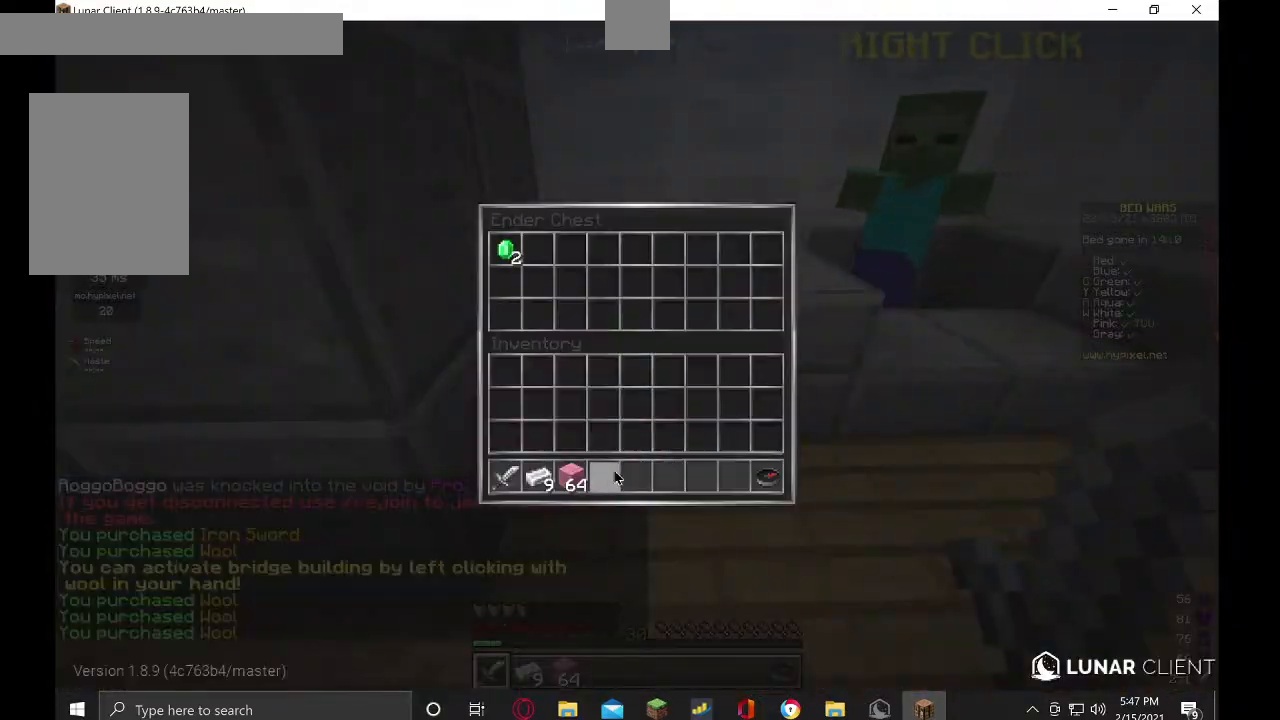
{"keys": ["w"], "mouse": [], "events": [[500, "w", "down"]]}
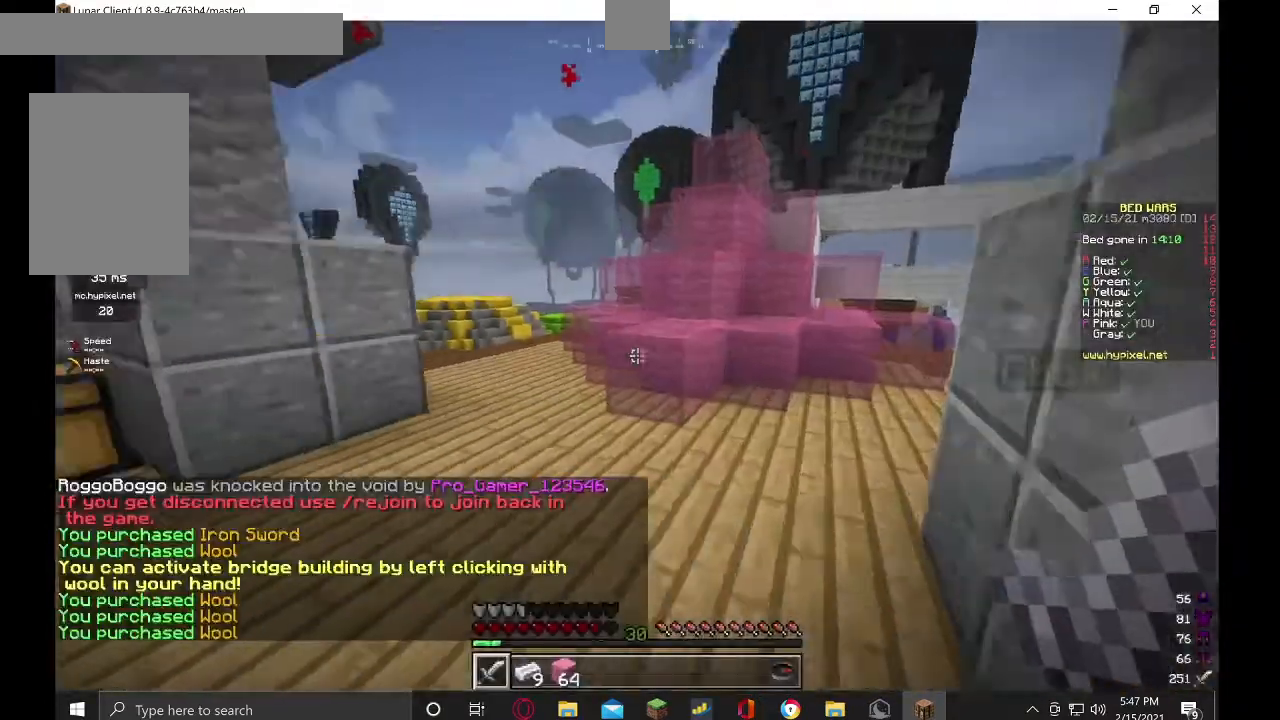
{"keys": ["w"], "mouse": [], "events": []}
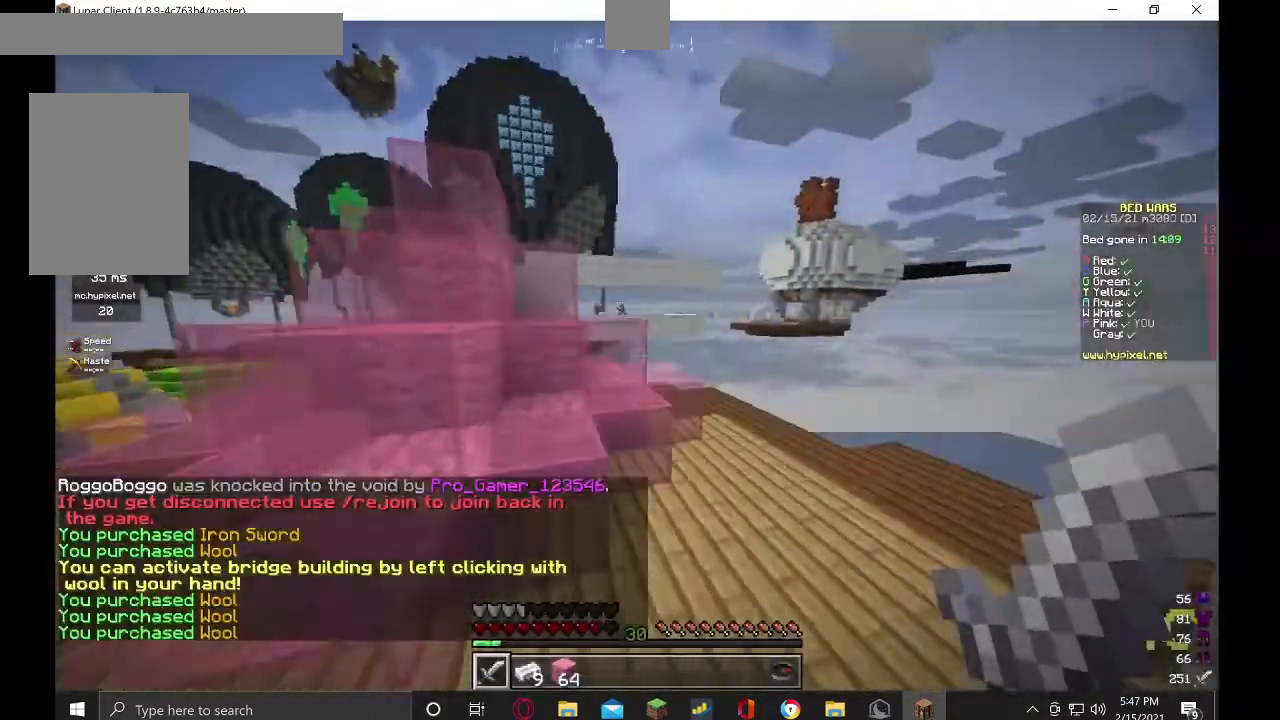
{"keys": ["a", "w"], "mouse": [], "events": [[500, "a", "down"]]}
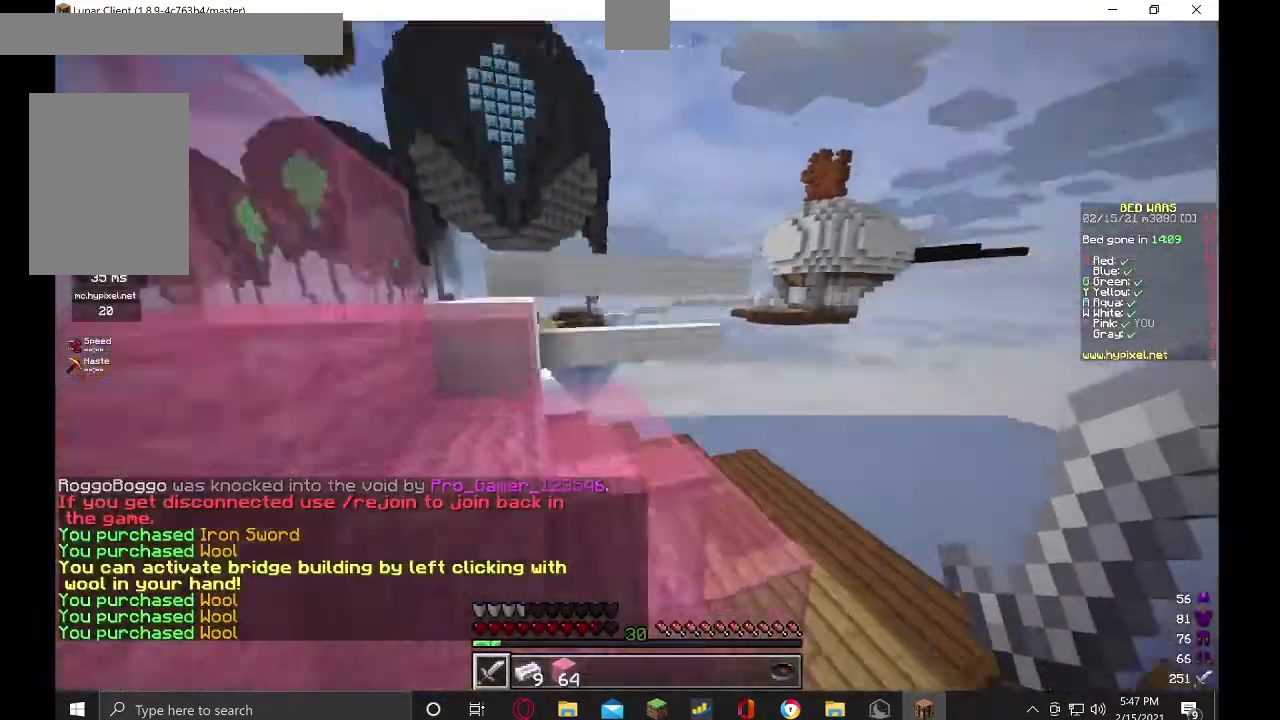
{"keys": ["a", "w"], "mouse": [], "events": []}
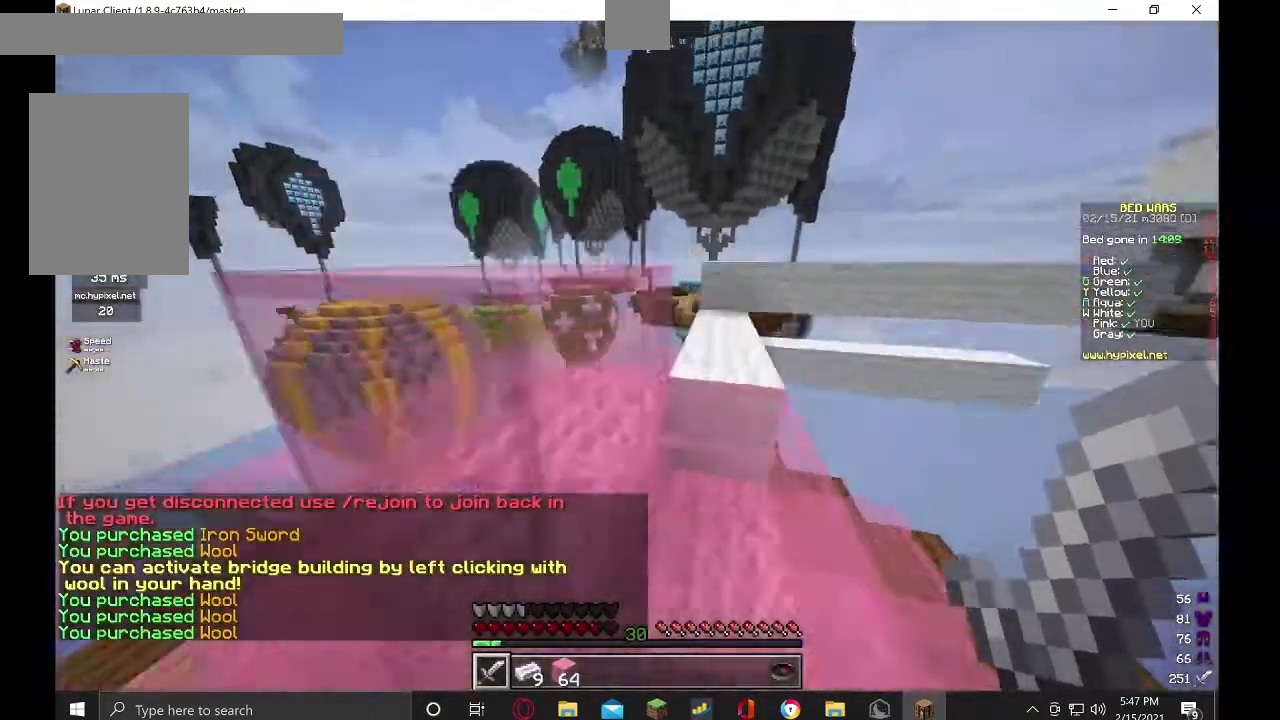
{"keys": ["w"], "mouse": [], "events": [[167, "w", "up"], [300, "a", "up"], [334, "w", "down"]]}
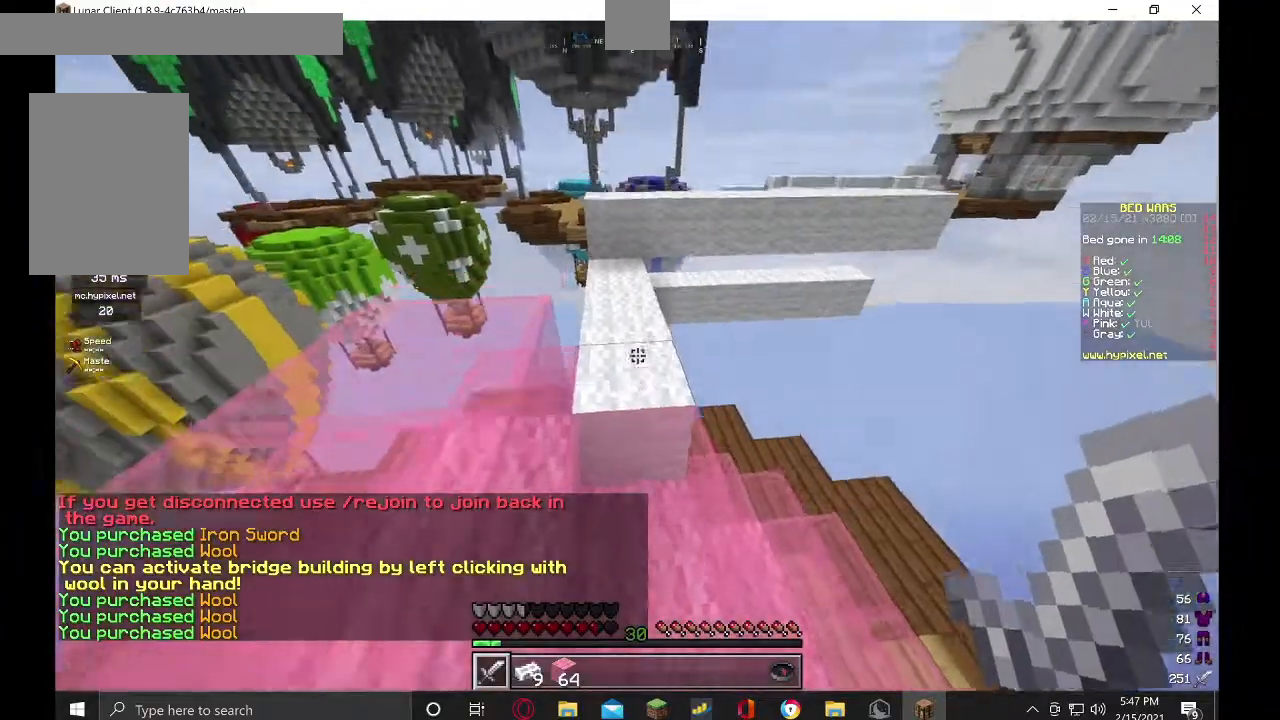
{"keys": [], "mouse": [], "events": [[367, "w", "up"]]}
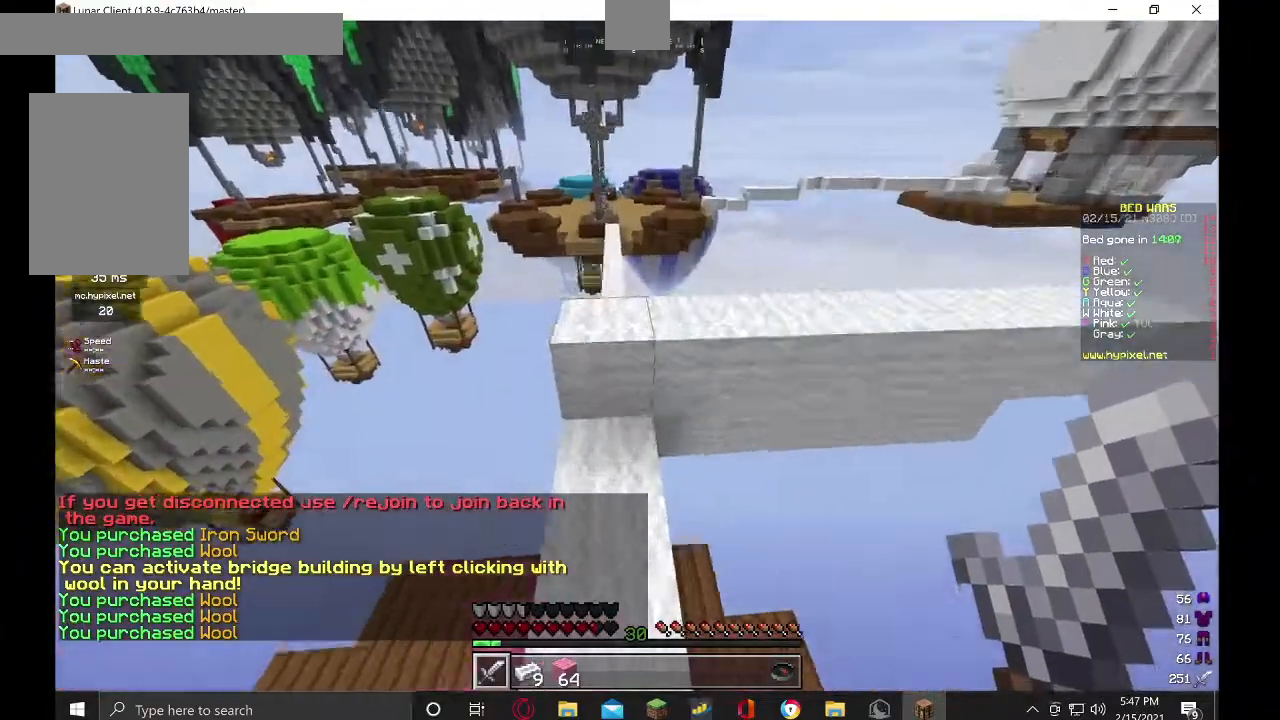
{"keys": [], "mouse": [], "events": [[100, "w", "down"], [434, "w", "up"]]}
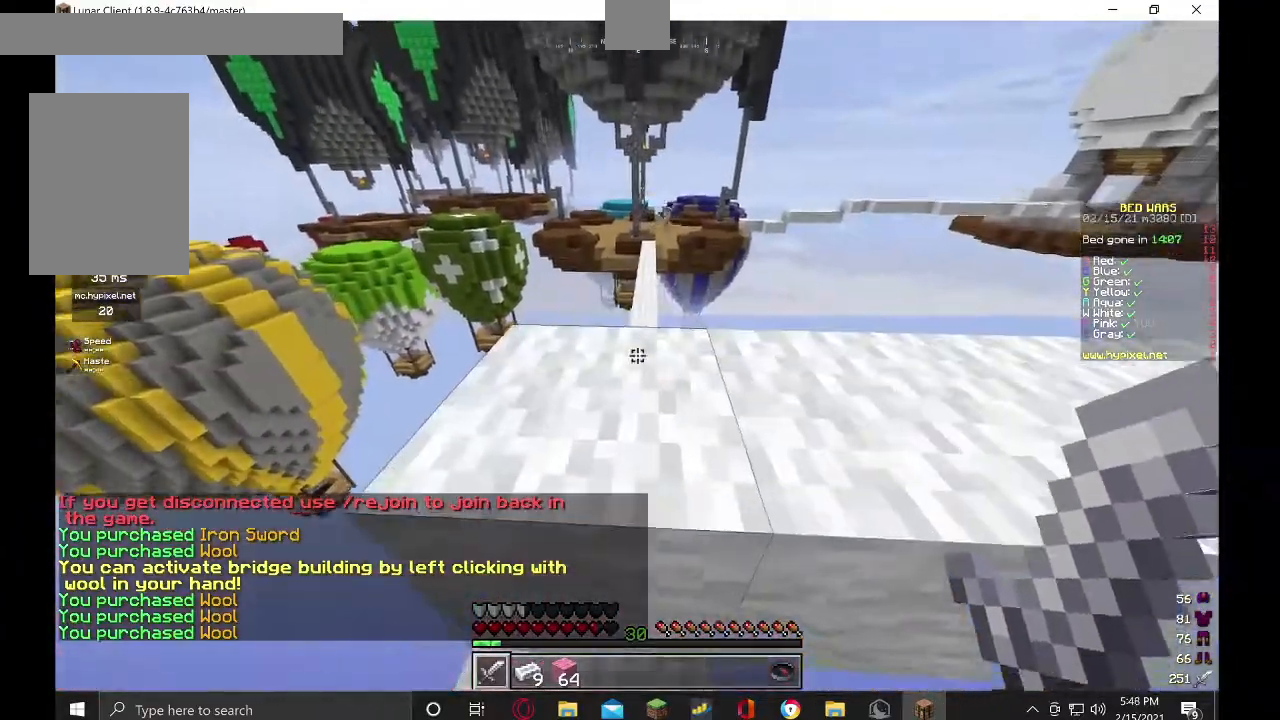
{"keys": ["w"], "mouse": [], "events": [[434, "w", "down"]]}
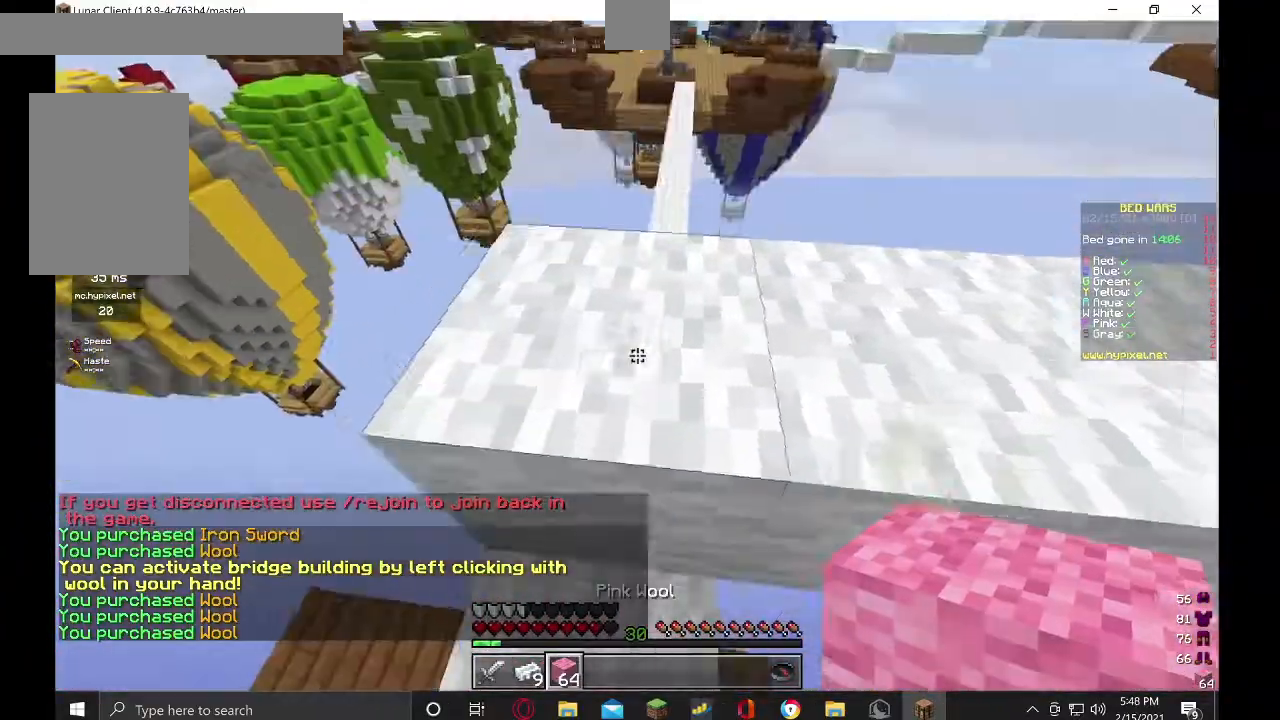
{"keys": ["w"], "mouse": [], "events": [[167, "w", "up"], [467, "w", "down"]]}
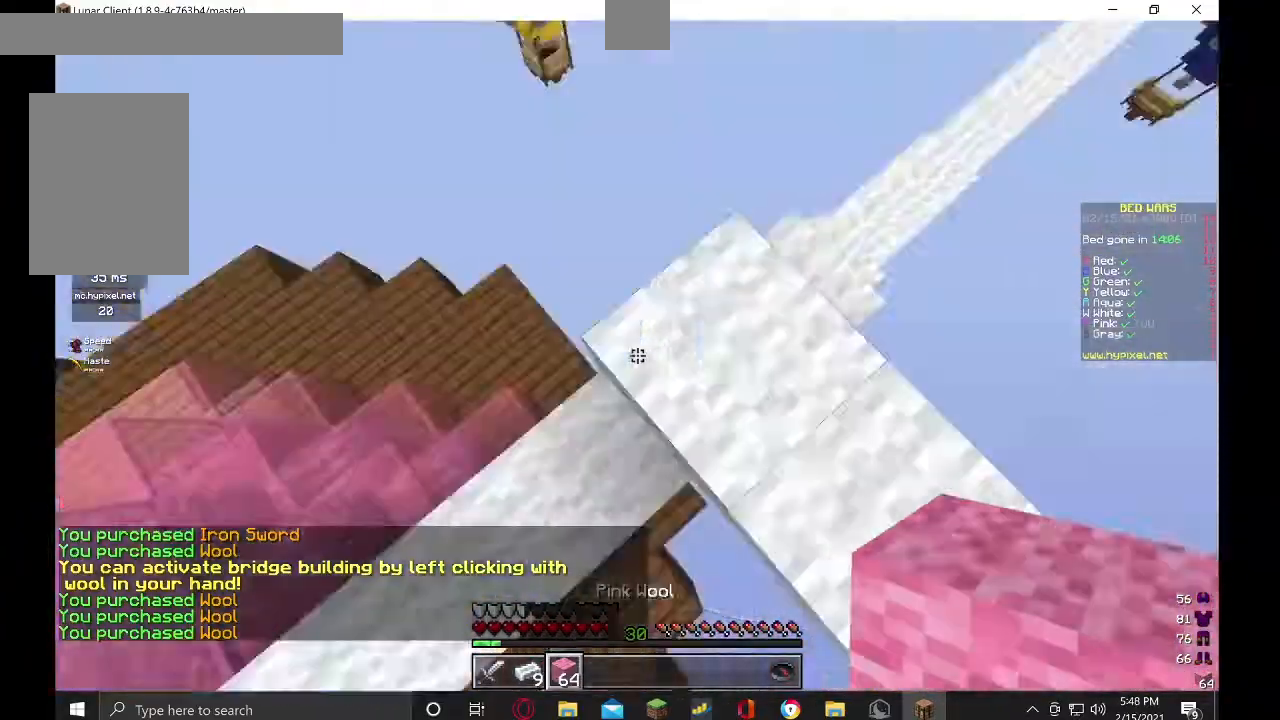
{"keys": ["d", "s"], "mouse": ["right"], "events": [[34, "d", "down"], [134, "w", "up"], [300, "s", "down"], [367, "mouse_right", "down"]]}